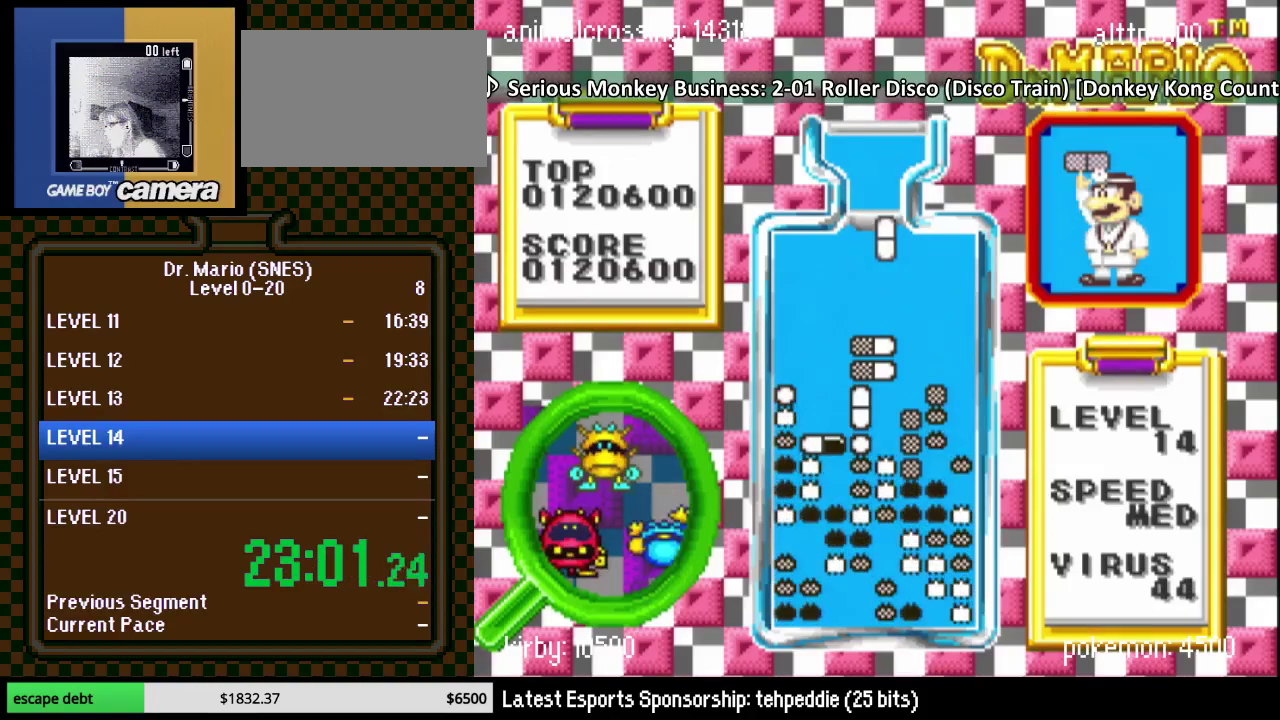
Gameplay with a controller (Nintendo layout); each line is a JSON object with the inputs held at the frame after it. "events" lists button and stick changes between this image and that frame as [ms after this image, input, new state], when the widget could be followed in between. Not read: L3 R3.
{"buttons": [], "events": [[33, "DPAD_RIGHT", "down"], [33, "Y", "down"], [83, "DPAD_RIGHT", "up"], [183, "DPAD_DOWN", "down"], [183, "Y", "up"], [433, "DPAD_DOWN", "up"]]}
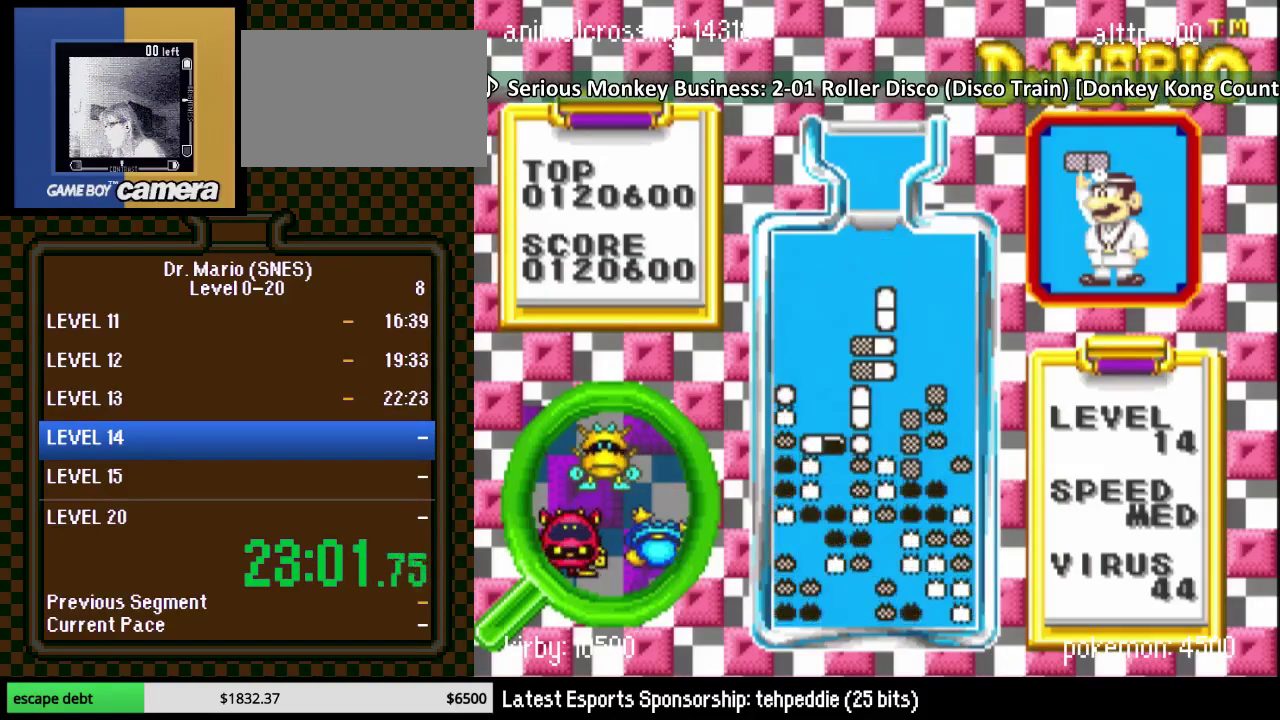
{"buttons": [], "events": []}
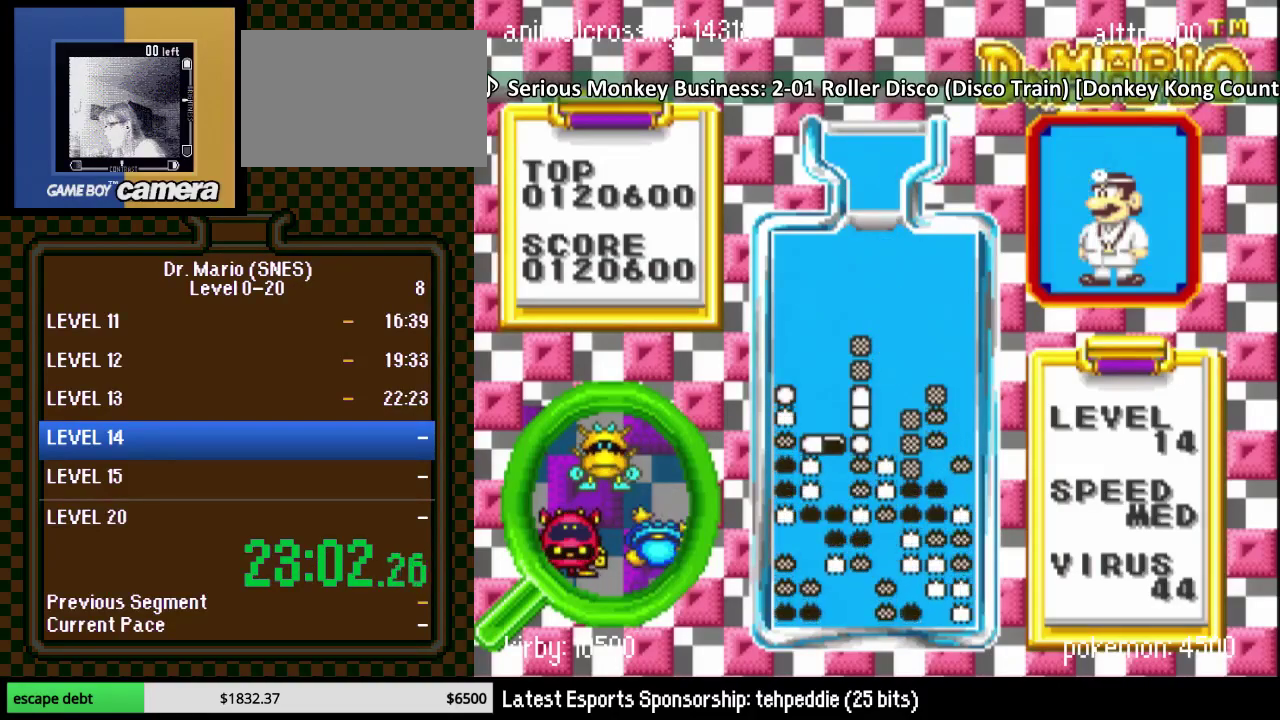
{"buttons": ["Y", "DPAD_DOWN"], "events": [[367, "Y", "down"], [433, "DPAD_DOWN", "down"]]}
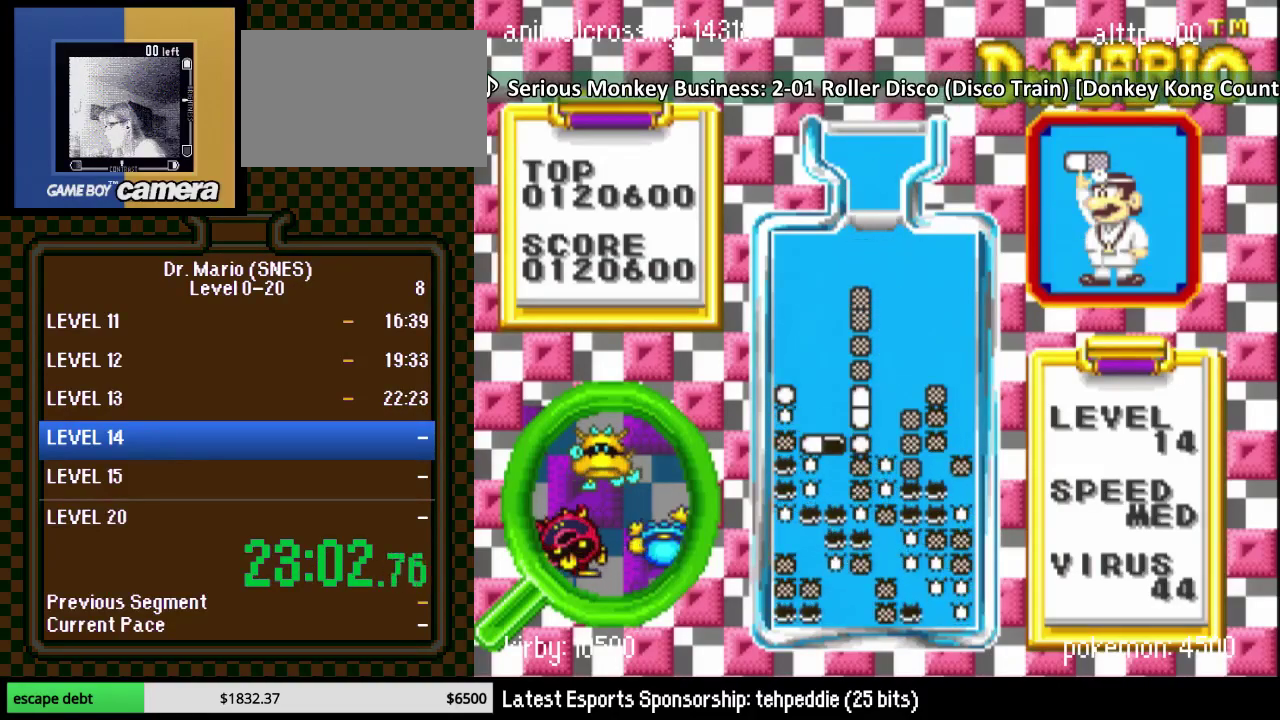
{"buttons": [], "events": [[33, "Y", "up"], [183, "DPAD_DOWN", "up"]]}
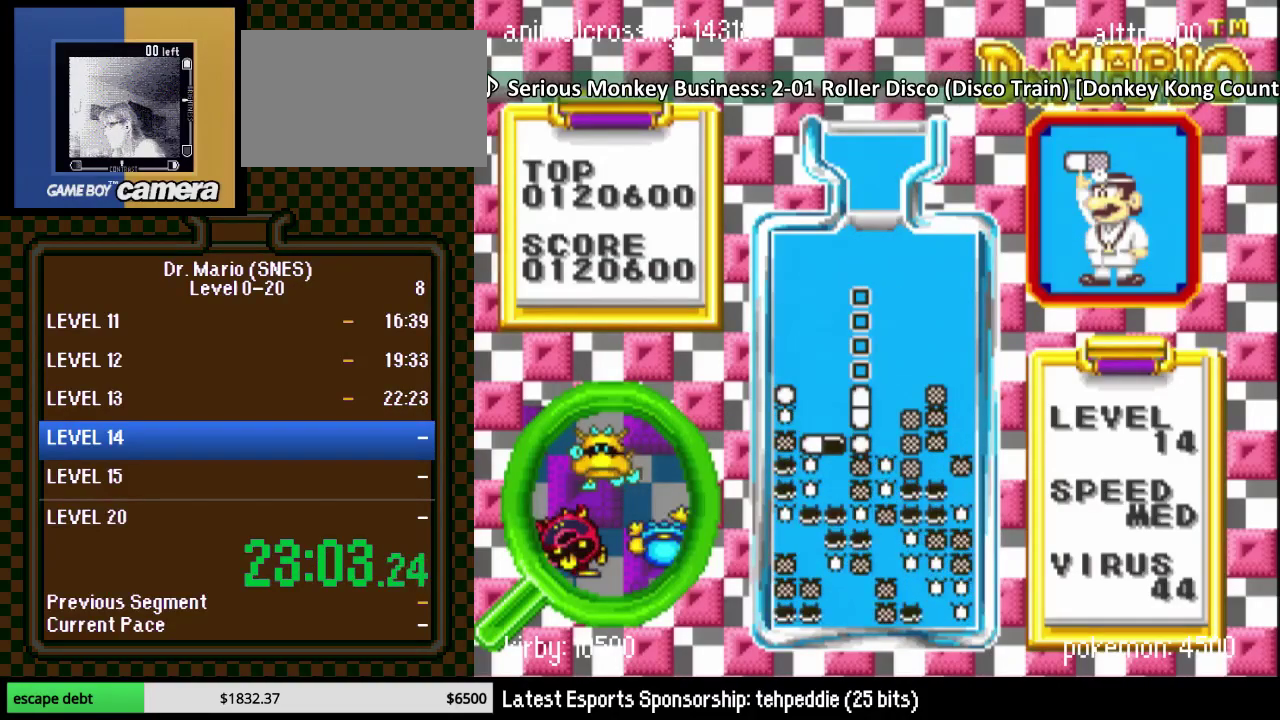
{"buttons": ["DPAD_RIGHT"], "events": [[367, "DPAD_RIGHT", "down"]]}
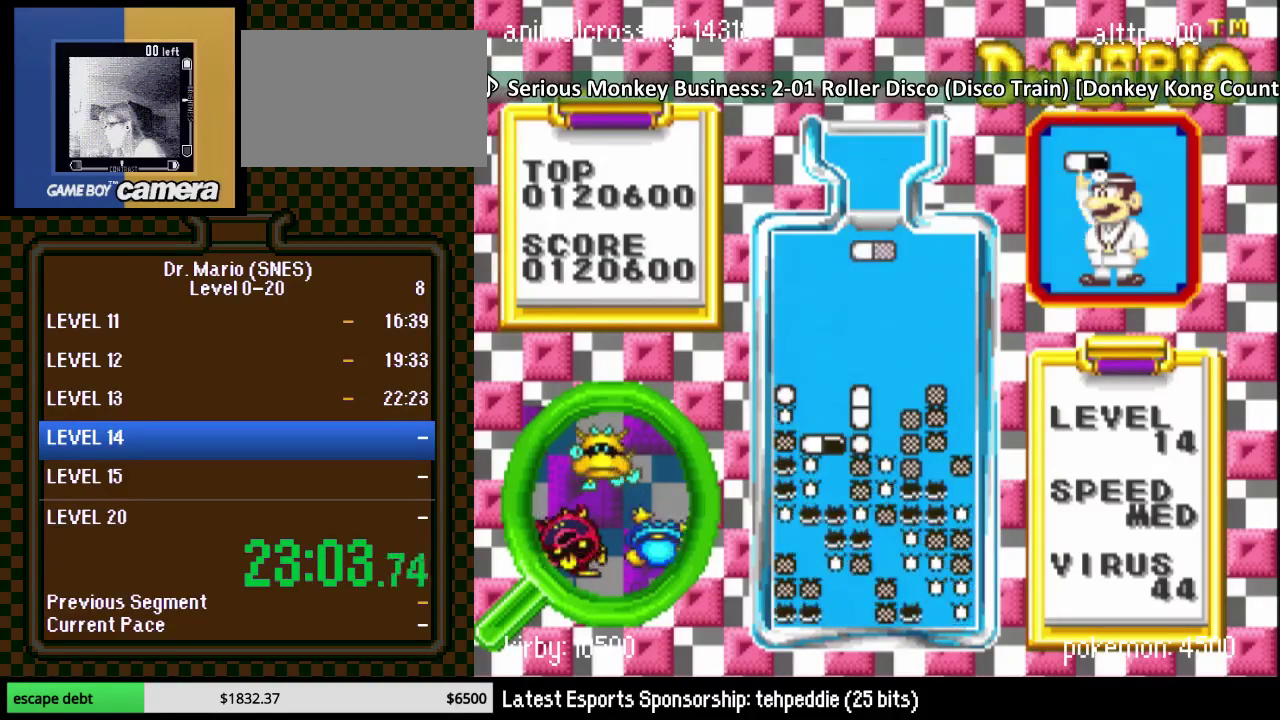
{"buttons": ["DPAD_DOWN"], "events": [[33, "DPAD_RIGHT", "up"], [183, "Y", "down"], [267, "DPAD_DOWN", "down"], [267, "Y", "up"]]}
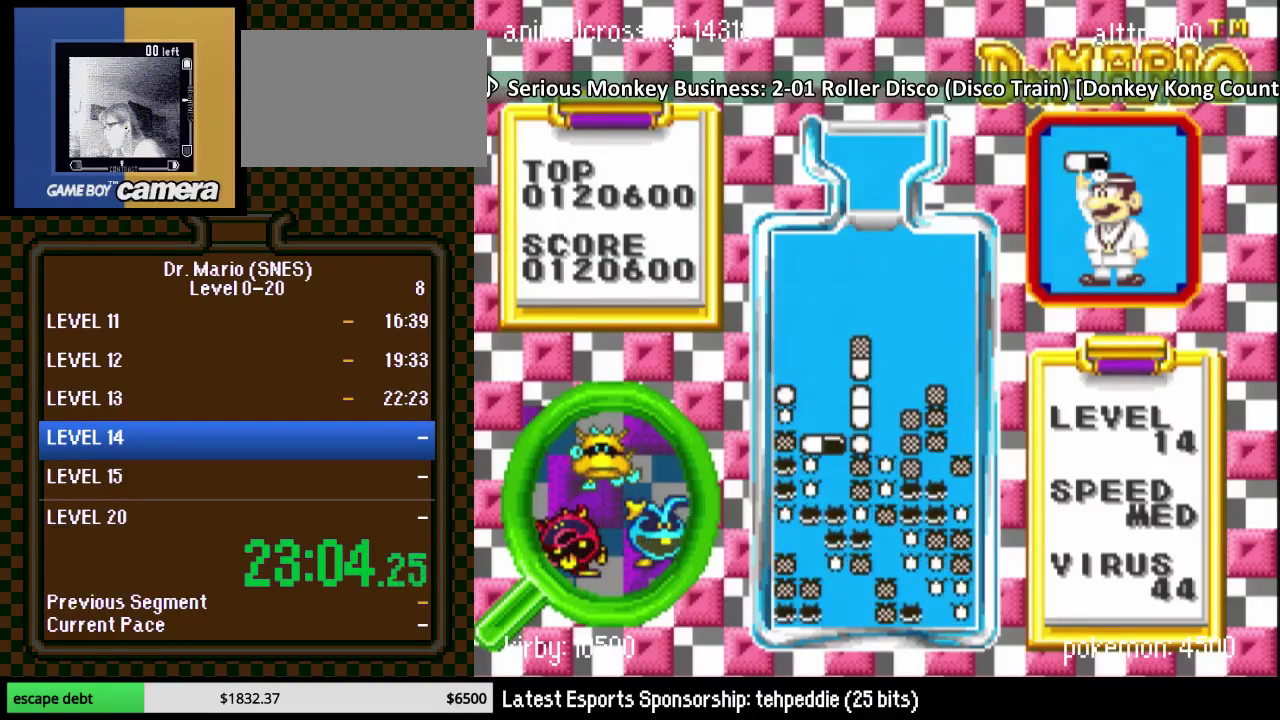
{"buttons": [], "events": [[50, "DPAD_DOWN", "up"]]}
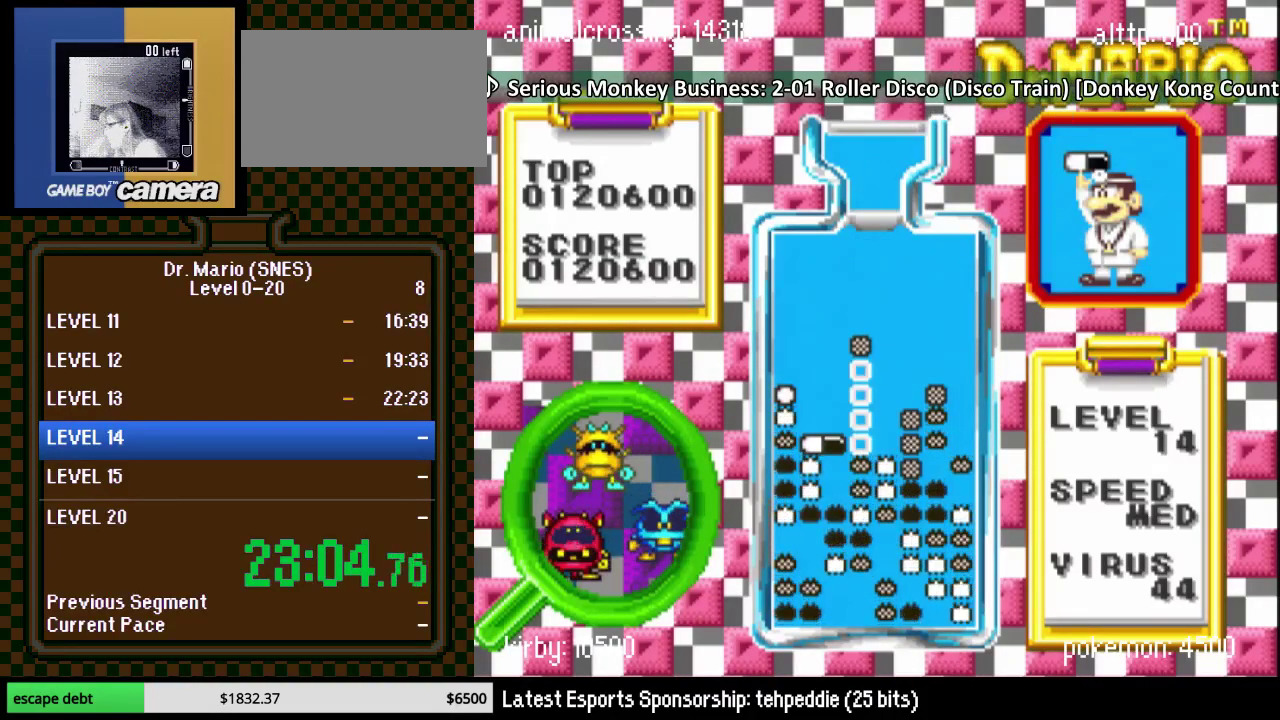
{"buttons": [], "events": []}
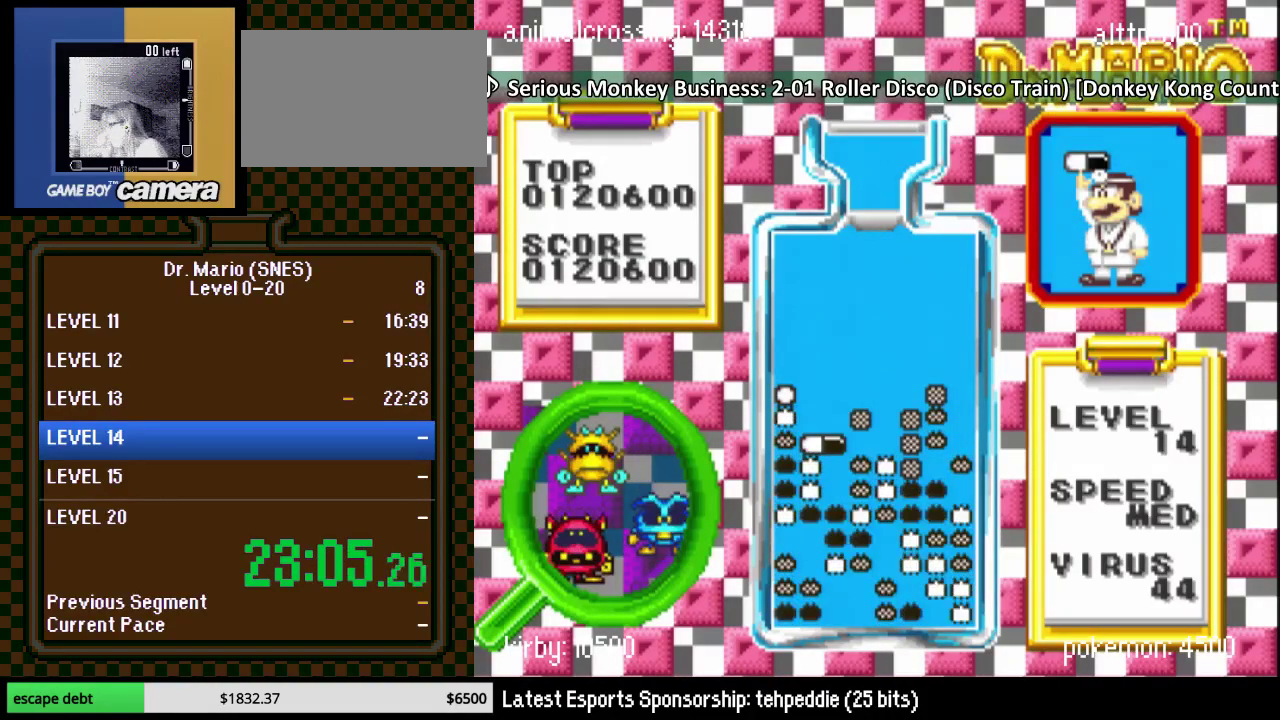
{"buttons": [], "events": []}
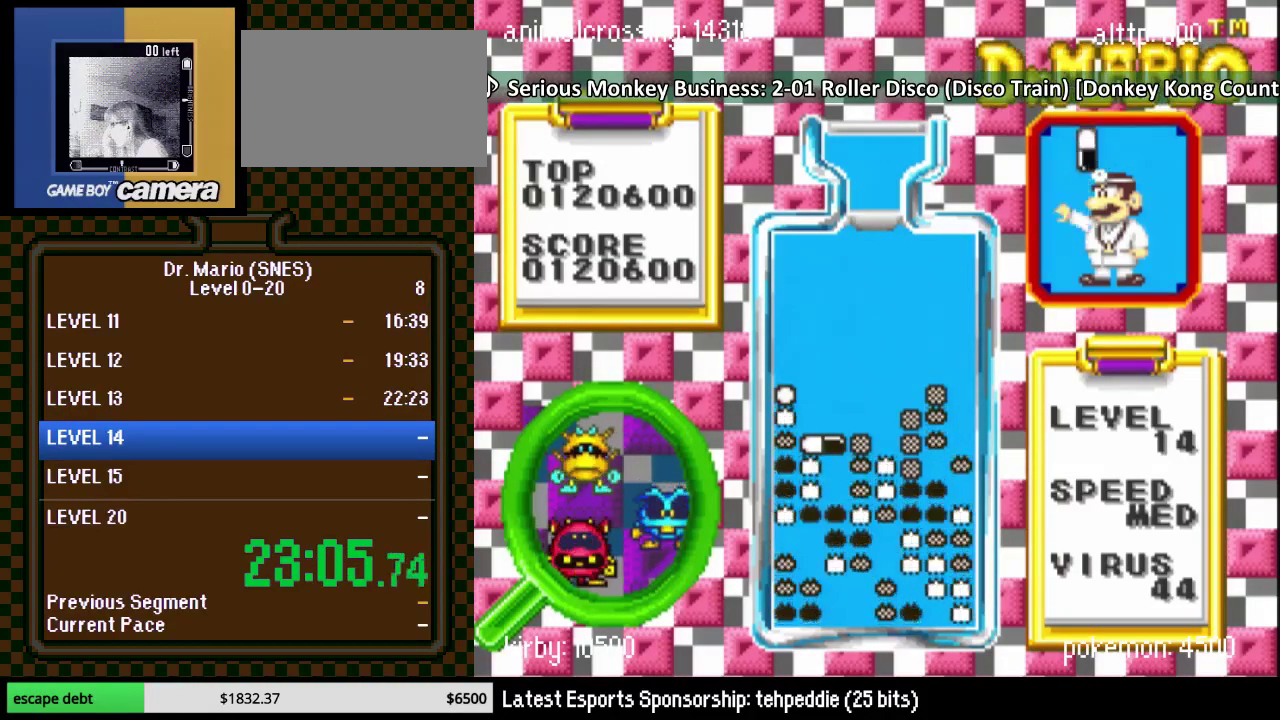
{"buttons": ["DPAD_LEFT"], "events": [[117, "DPAD_LEFT", "down"], [367, "DPAD_LEFT", "up"], [467, "DPAD_LEFT", "down"]]}
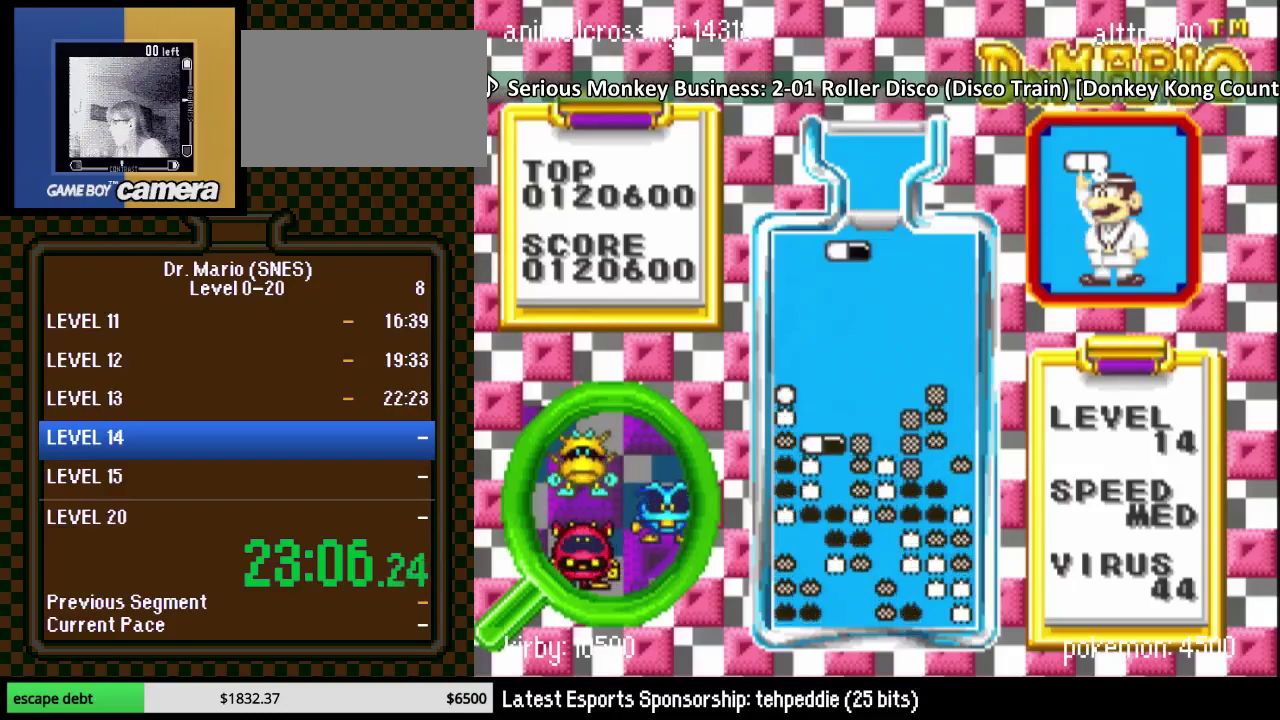
{"buttons": ["DPAD_DOWN"], "events": [[150, "DPAD_LEFT", "up"], [500, "DPAD_DOWN", "down"]]}
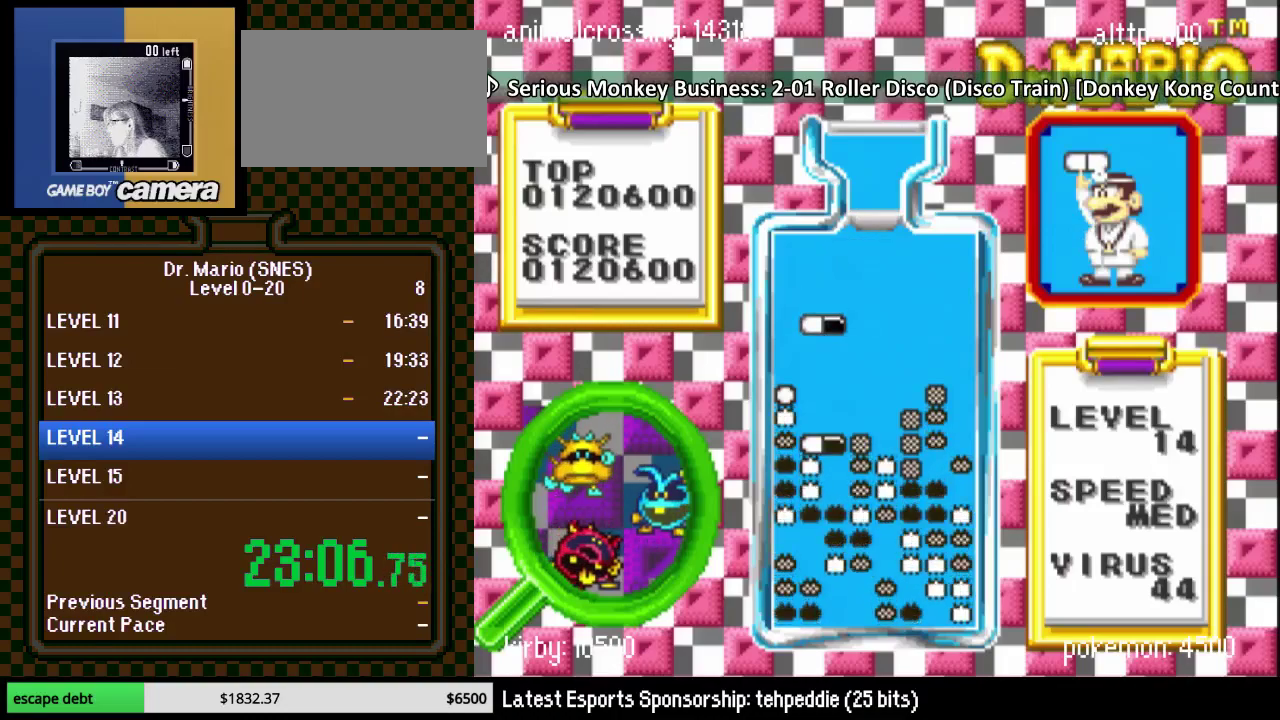
{"buttons": [], "events": [[333, "DPAD_DOWN", "up"]]}
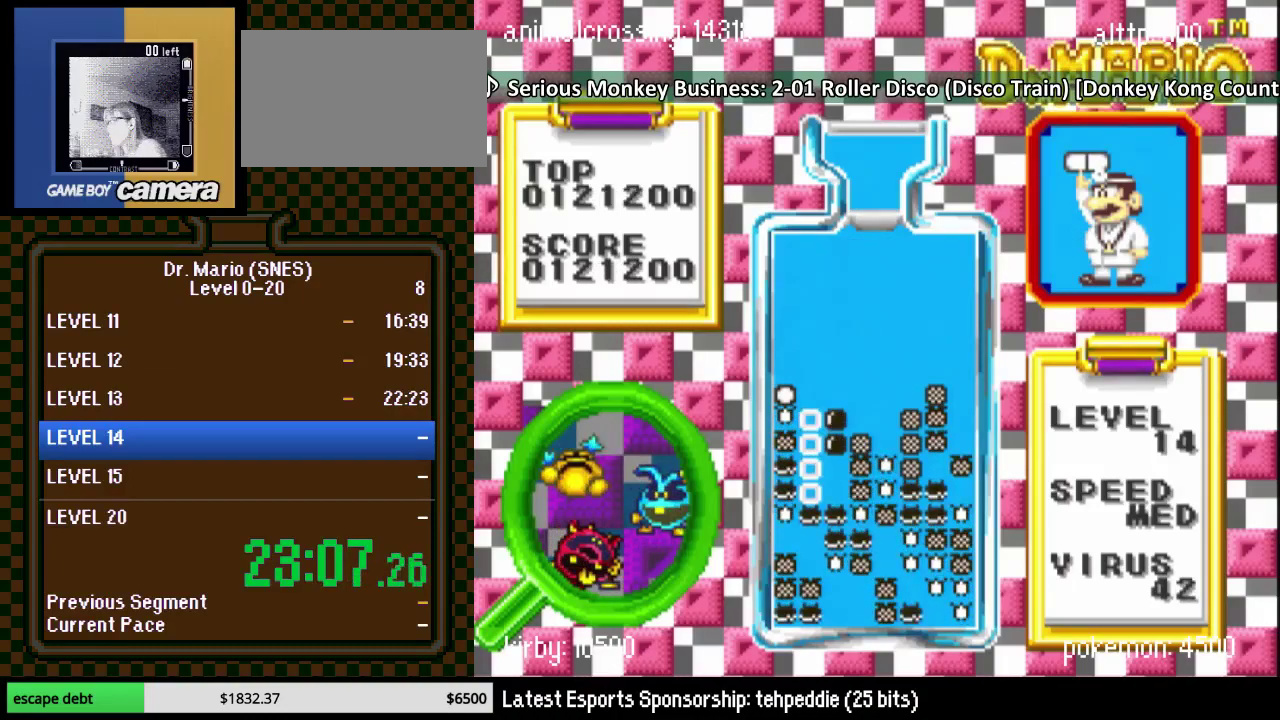
{"buttons": [], "events": []}
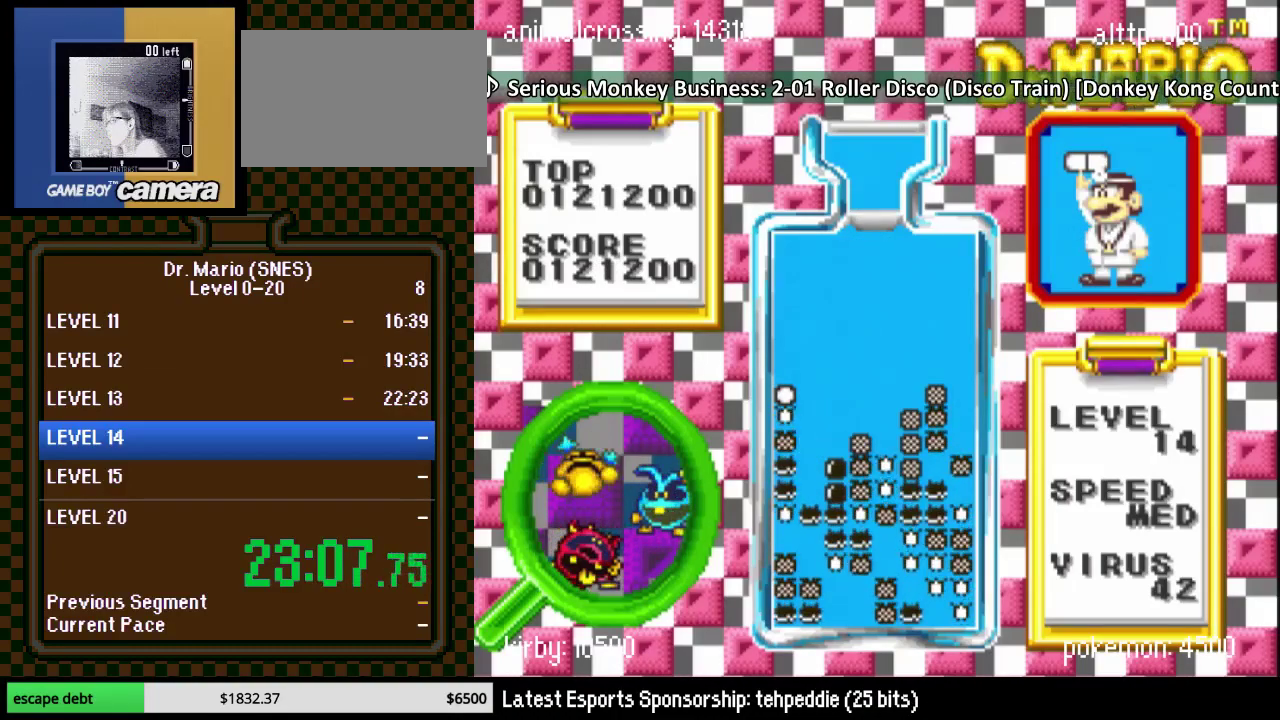
{"buttons": [], "events": [[50, "DPAD_LEFT", "down"], [333, "DPAD_LEFT", "up"]]}
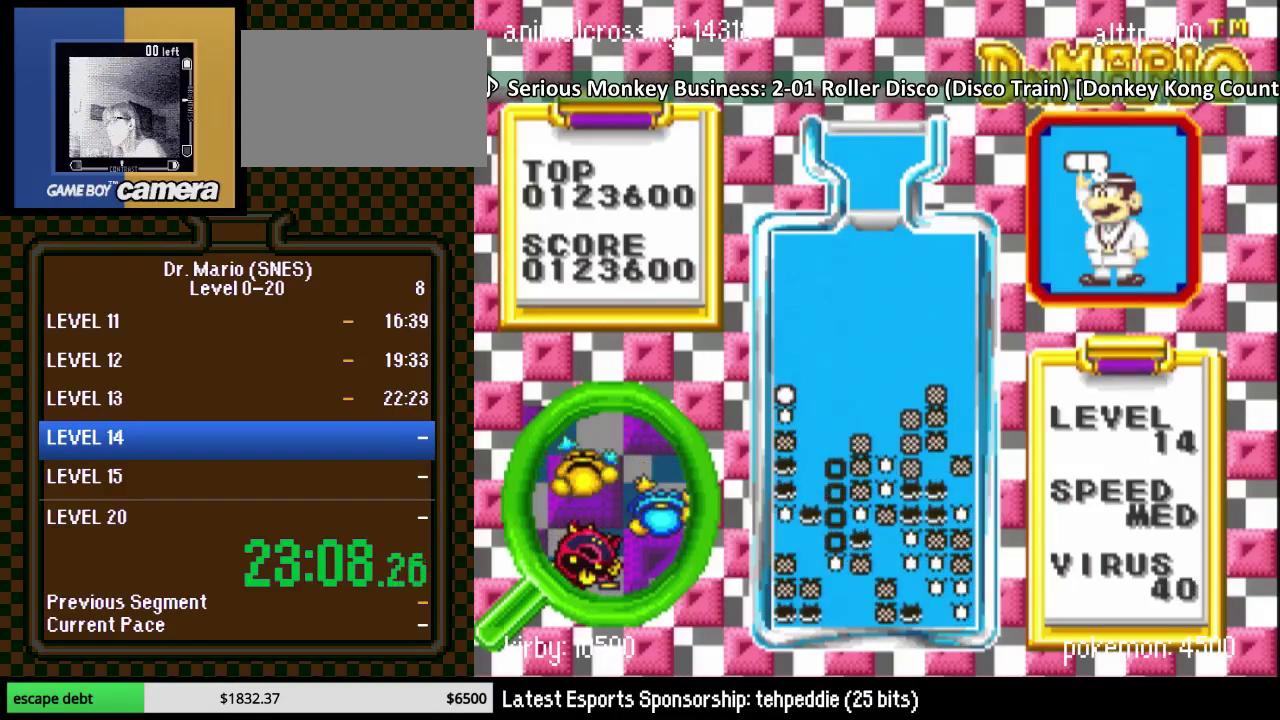
{"buttons": [], "events": [[83, "DPAD_LEFT", "down"], [333, "DPAD_LEFT", "up"]]}
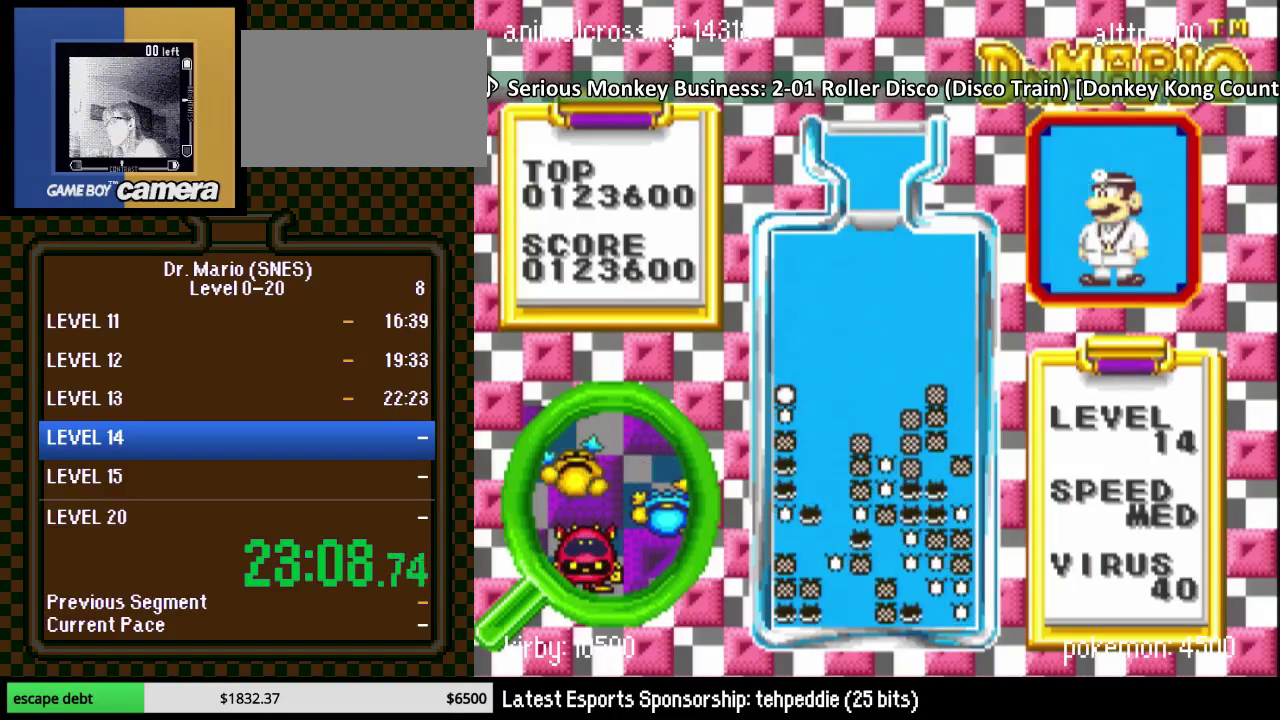
{"buttons": ["Y", "DPAD_LEFT"], "events": [[150, "DPAD_LEFT", "down"], [267, "DPAD_LEFT", "up"], [383, "DPAD_LEFT", "down"], [450, "Y", "down"]]}
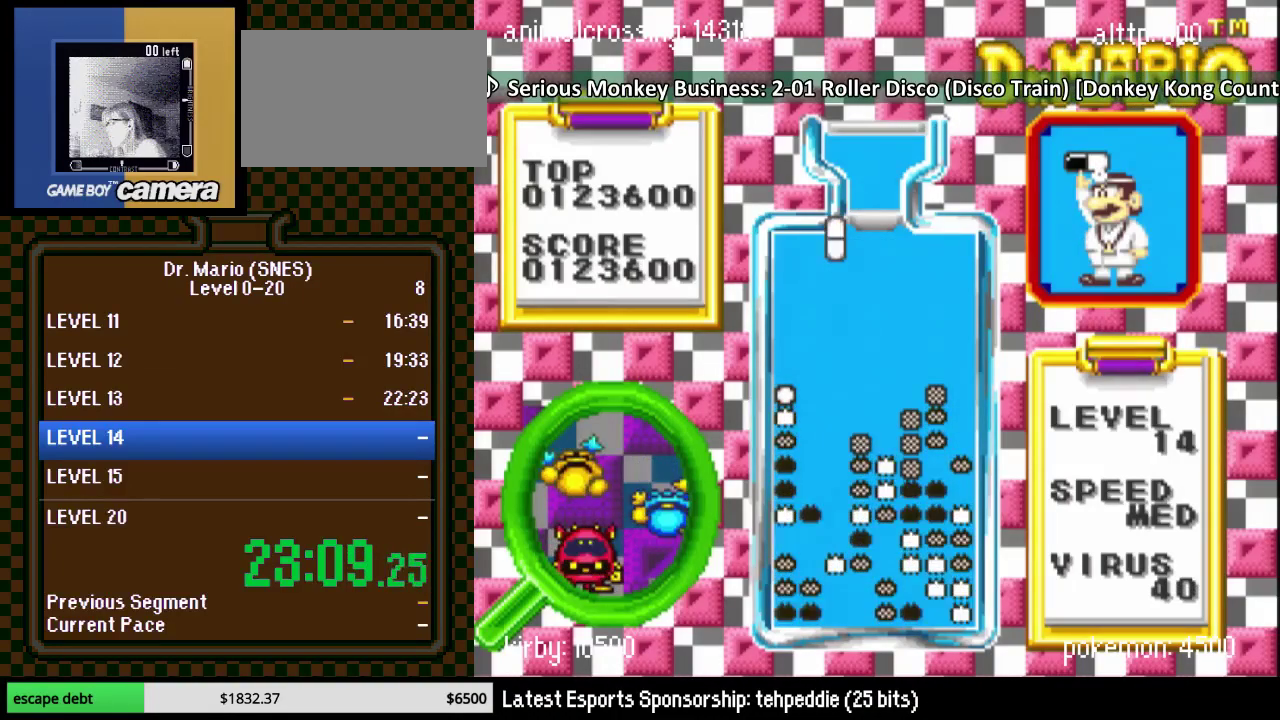
{"buttons": ["DPAD_DOWN"], "events": [[117, "Y", "up"], [333, "DPAD_DOWN", "down"], [333, "DPAD_LEFT", "up"]]}
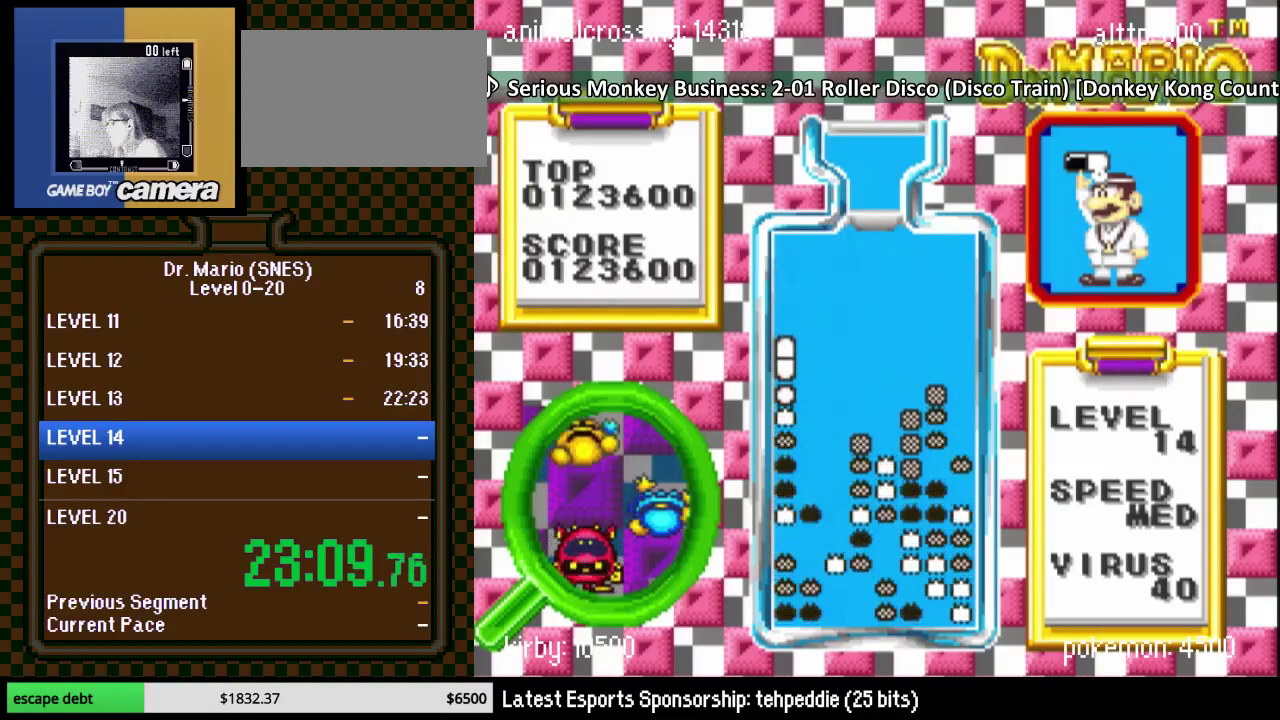
{"buttons": [], "events": [[300, "DPAD_DOWN", "up"], [383, "DPAD_DOWN", "down"], [483, "DPAD_DOWN", "up"]]}
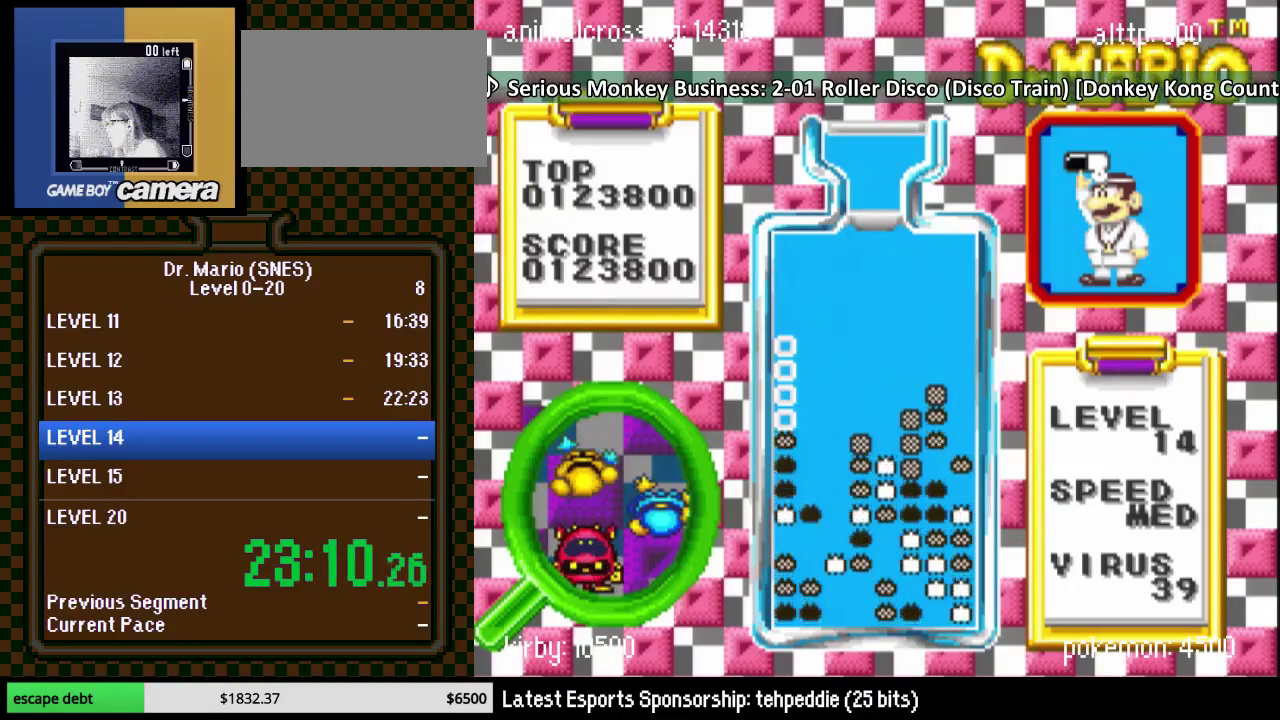
{"buttons": ["DPAD_LEFT"], "events": [[17, "DPAD_LEFT", "down"], [383, "DPAD_LEFT", "up"], [483, "DPAD_LEFT", "down"]]}
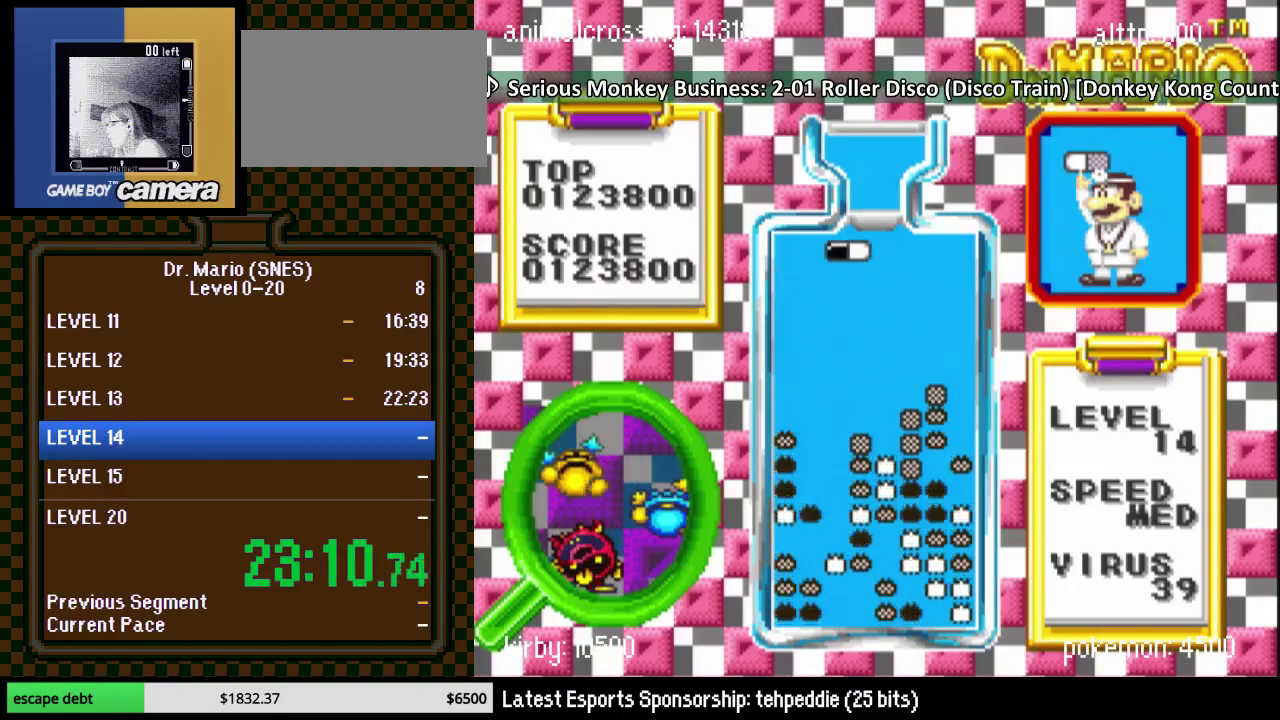
{"buttons": ["DPAD_DOWN"], "events": [[83, "DPAD_LEFT", "up"], [133, "DPAD_LEFT", "down"], [200, "DPAD_LEFT", "up"], [300, "DPAD_DOWN", "down"]]}
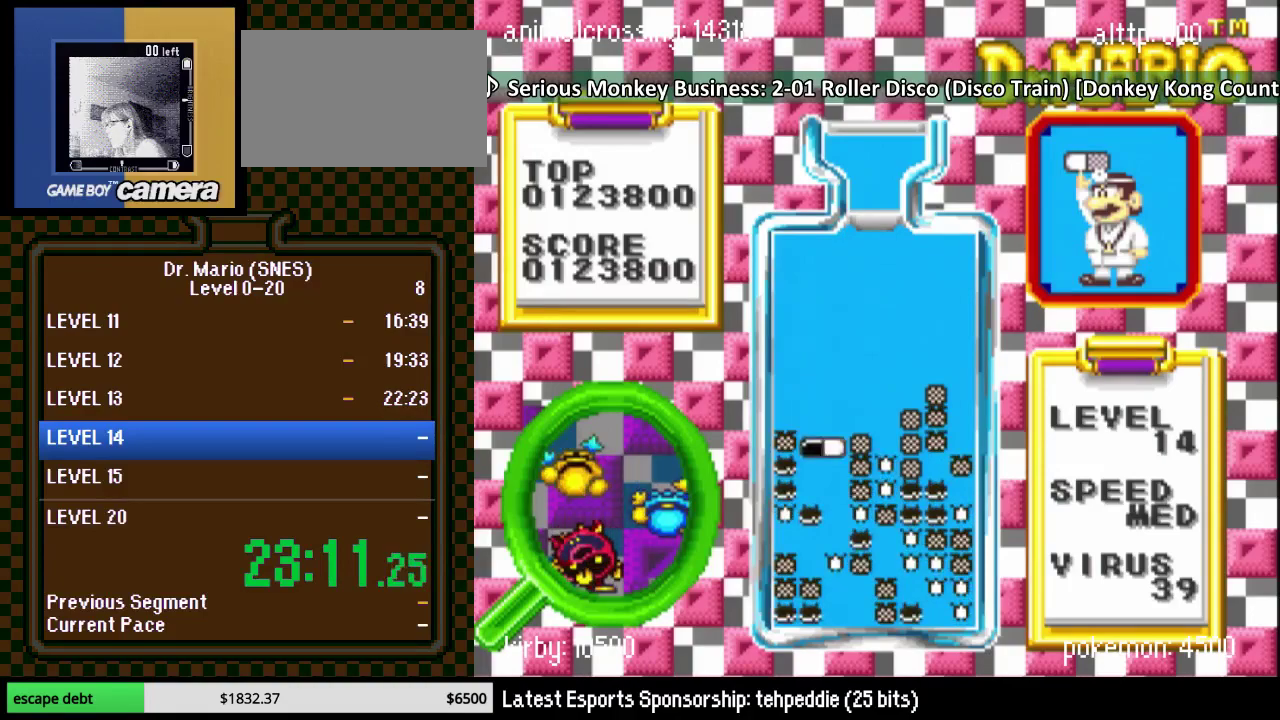
{"buttons": [], "events": [[483, "DPAD_DOWN", "up"]]}
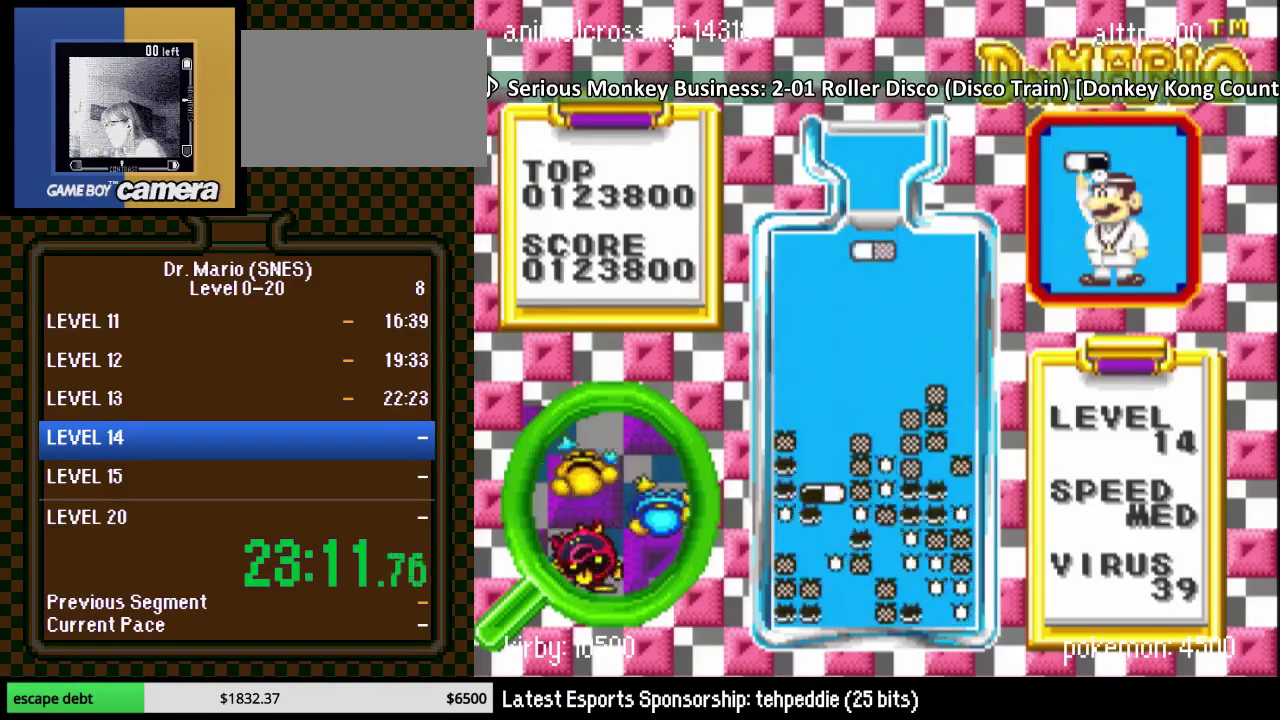
{"buttons": ["DPAD_DOWN"], "events": [[133, "B", "down"], [267, "B", "up"], [333, "B", "down"], [383, "DPAD_RIGHT", "down"], [417, "B", "up"], [450, "DPAD_RIGHT", "up"], [483, "DPAD_DOWN", "down"]]}
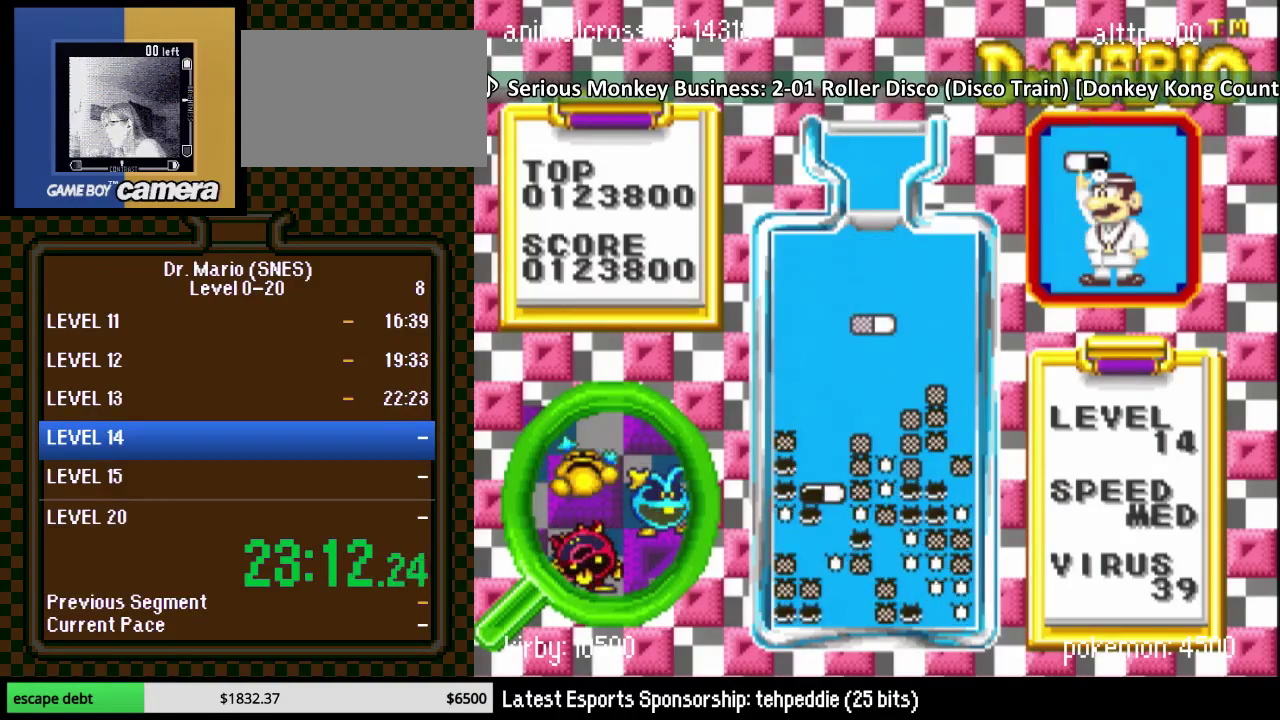
{"buttons": [], "events": [[283, "DPAD_DOWN", "up"]]}
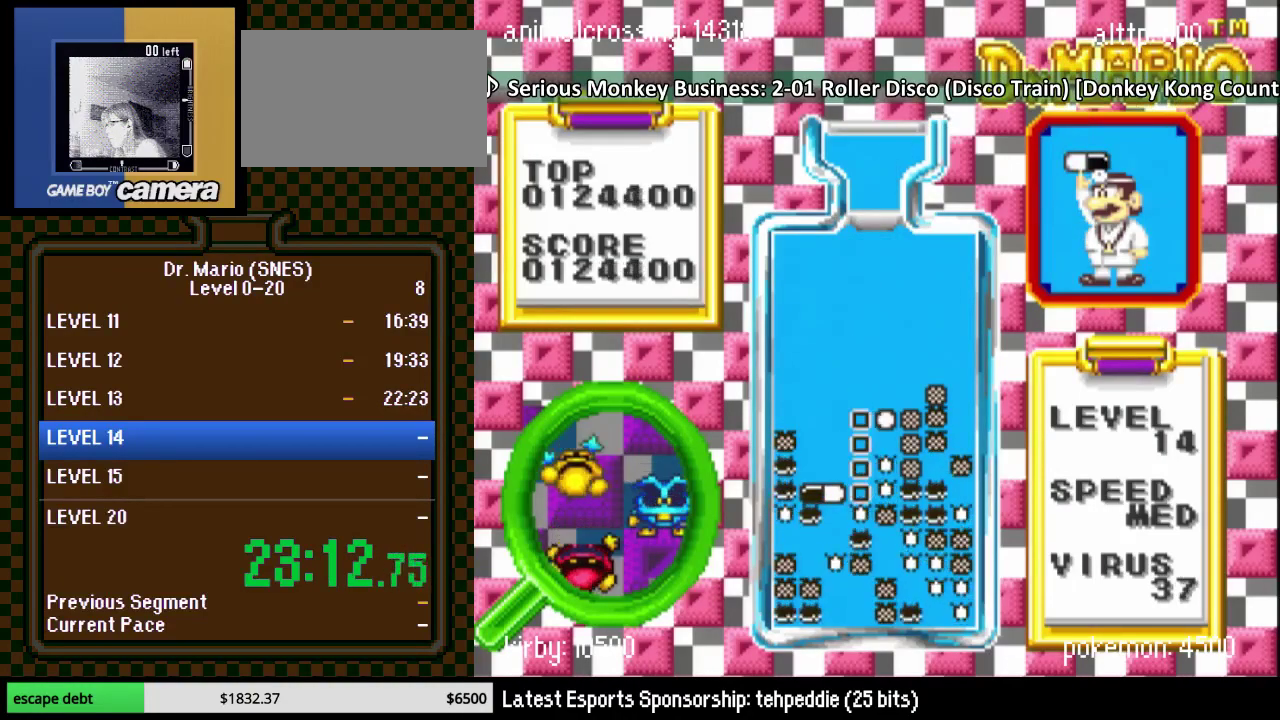
{"buttons": ["DPAD_DOWN"], "events": [[33, "DPAD_RIGHT", "down"], [450, "DPAD_RIGHT", "up"], [483, "DPAD_DOWN", "down"]]}
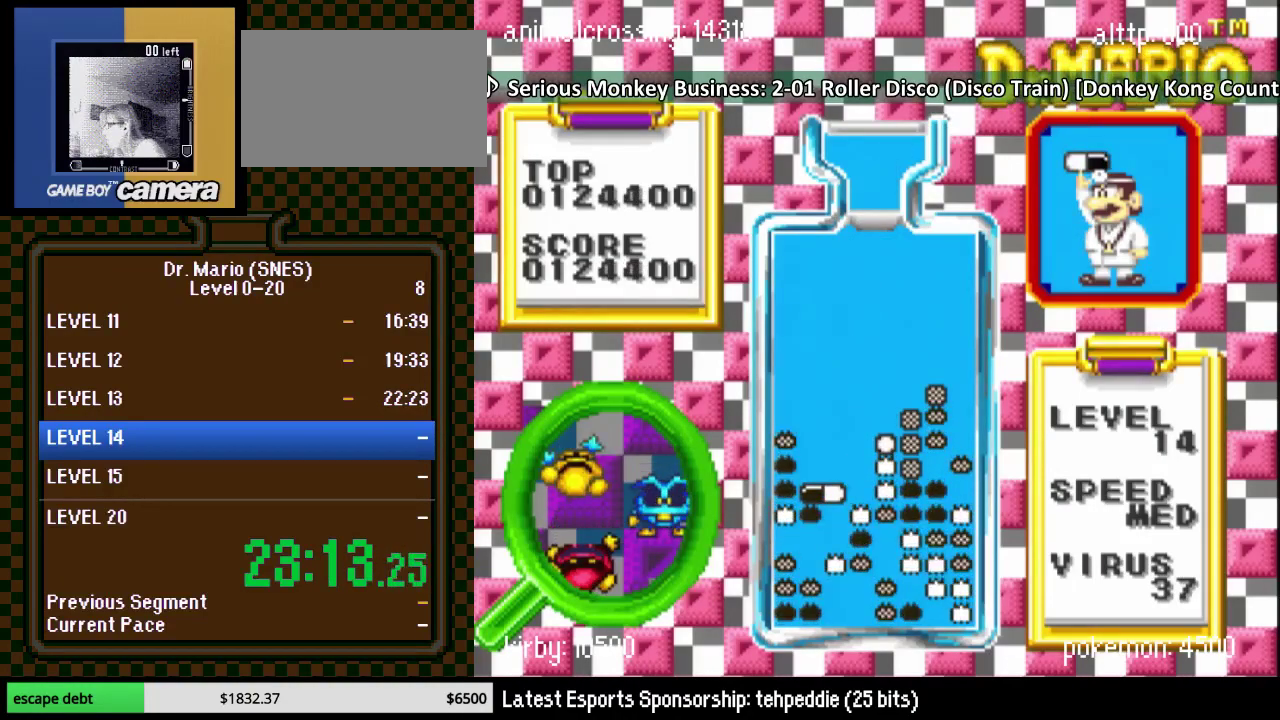
{"buttons": ["B", "DPAD_LEFT"], "events": [[17, "DPAD_LEFT", "down"], [33, "DPAD_DOWN", "up"], [350, "DPAD_LEFT", "up"], [483, "B", "down"], [483, "DPAD_LEFT", "down"]]}
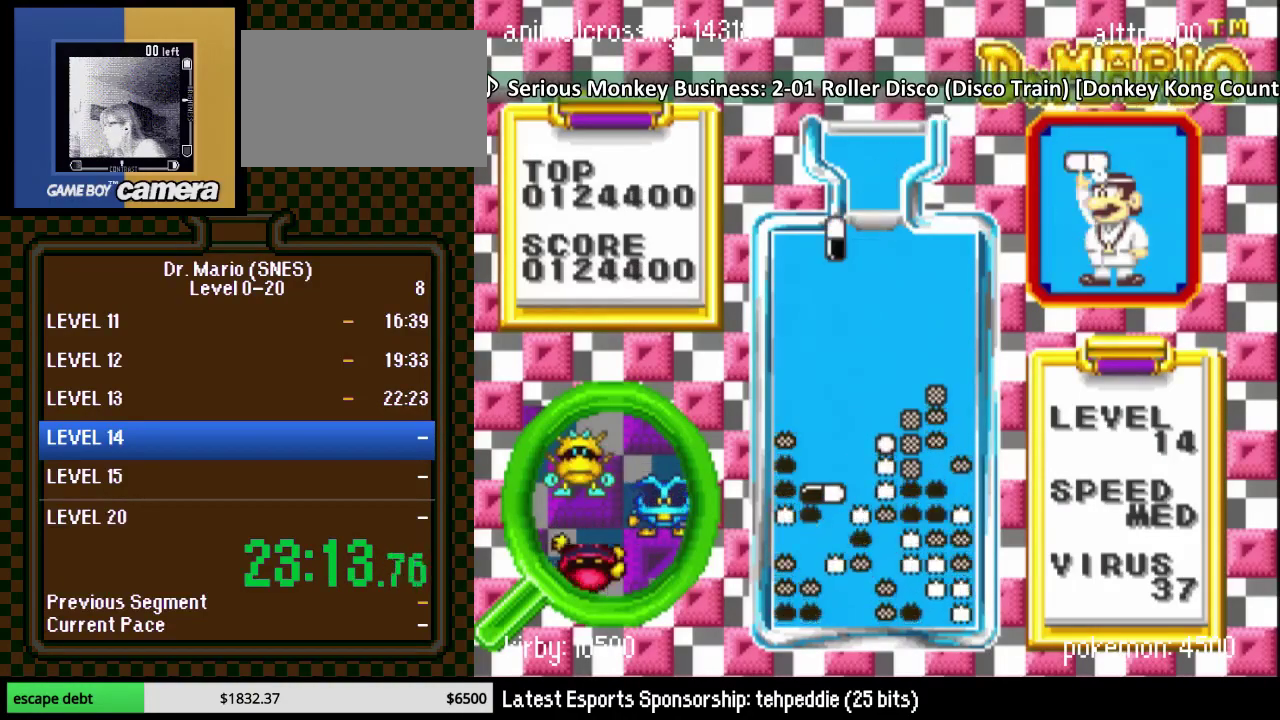
{"buttons": ["DPAD_DOWN"], "events": [[67, "B", "up"], [167, "B", "down"], [167, "DPAD_LEFT", "up"], [283, "B", "up"], [317, "DPAD_DOWN", "down"]]}
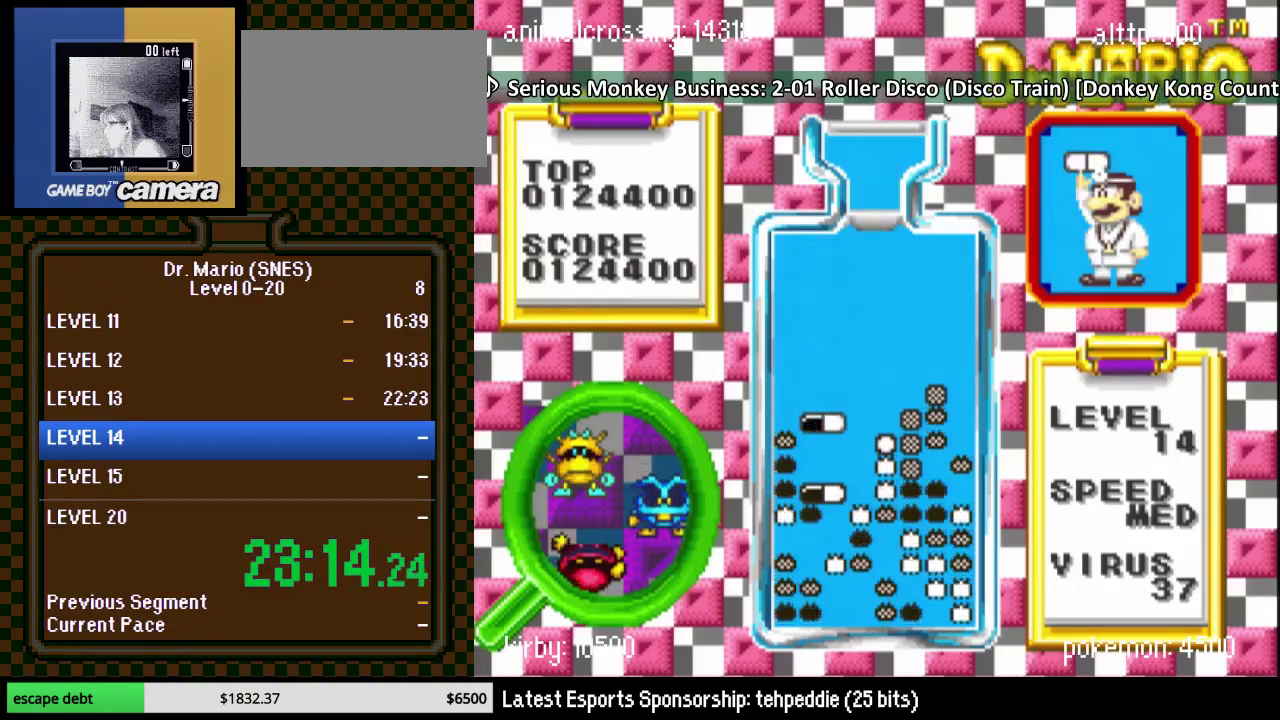
{"buttons": [], "events": [[283, "DPAD_LEFT", "down"], [417, "DPAD_LEFT", "up"], [450, "DPAD_DOWN", "up"]]}
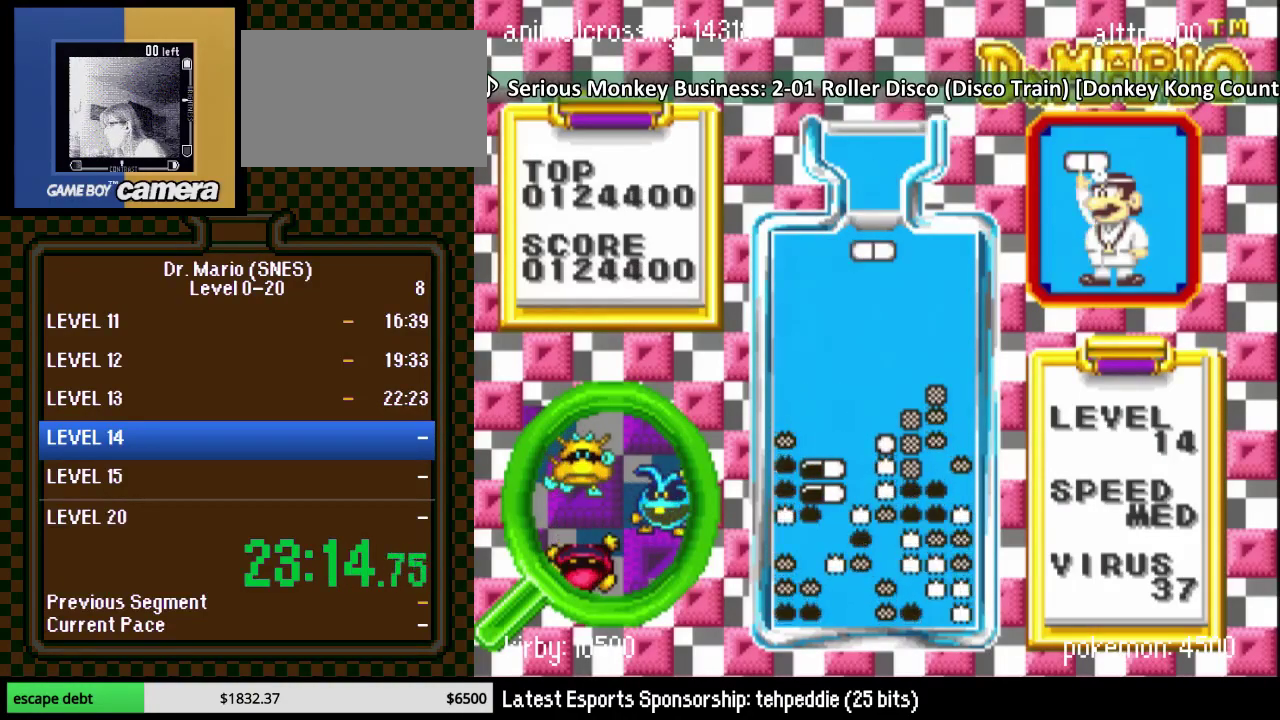
{"buttons": ["DPAD_DOWN"], "events": [[67, "DPAD_RIGHT", "down"], [67, "Y", "down"], [133, "DPAD_RIGHT", "up"], [200, "Y", "up"], [233, "DPAD_DOWN", "down"], [283, "DPAD_DOWN", "up"], [350, "DPAD_LEFT", "down"], [417, "DPAD_DOWN", "down"], [450, "DPAD_LEFT", "up"]]}
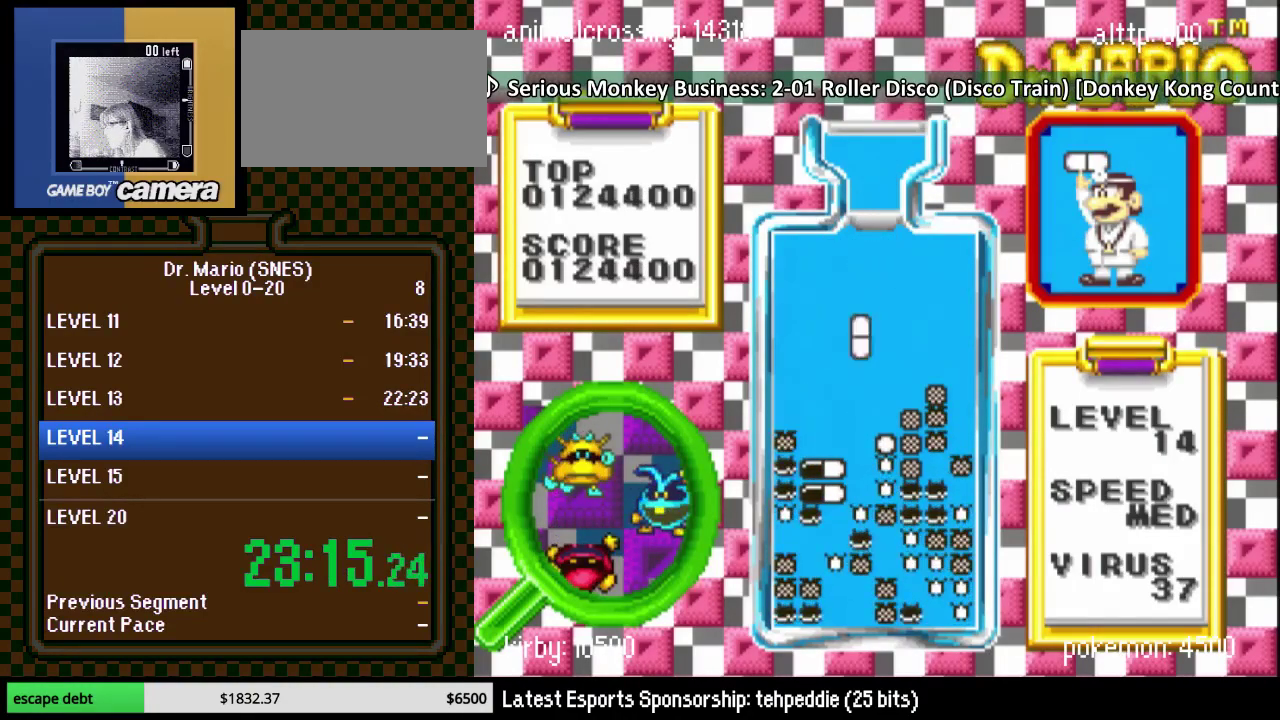
{"buttons": ["DPAD_DOWN"], "events": []}
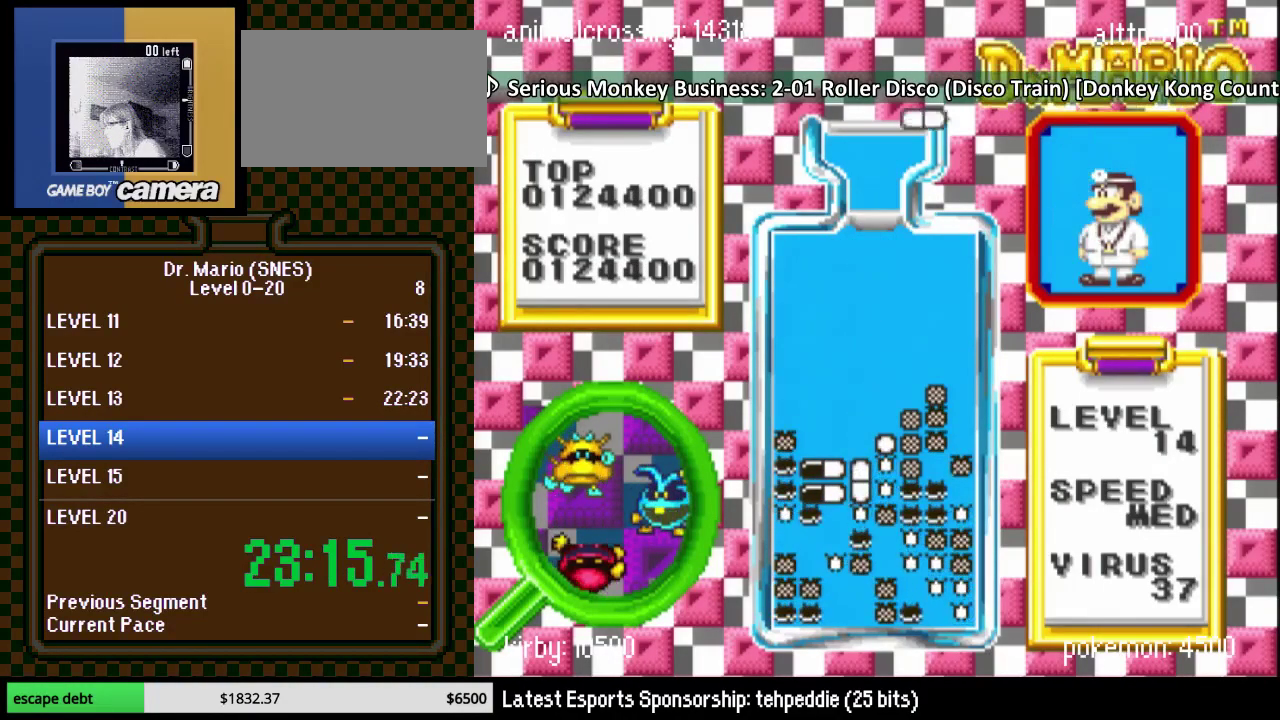
{"buttons": ["DPAD_DOWN"], "events": []}
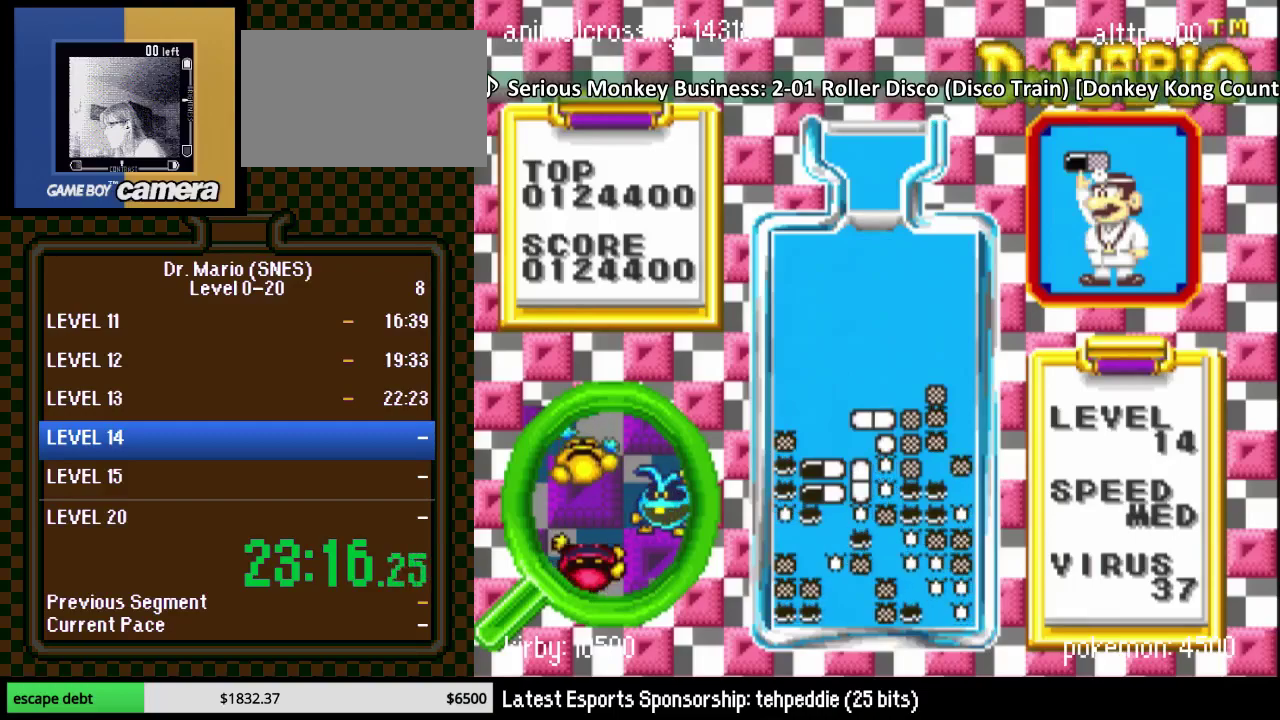
{"buttons": ["DPAD_DOWN"], "events": []}